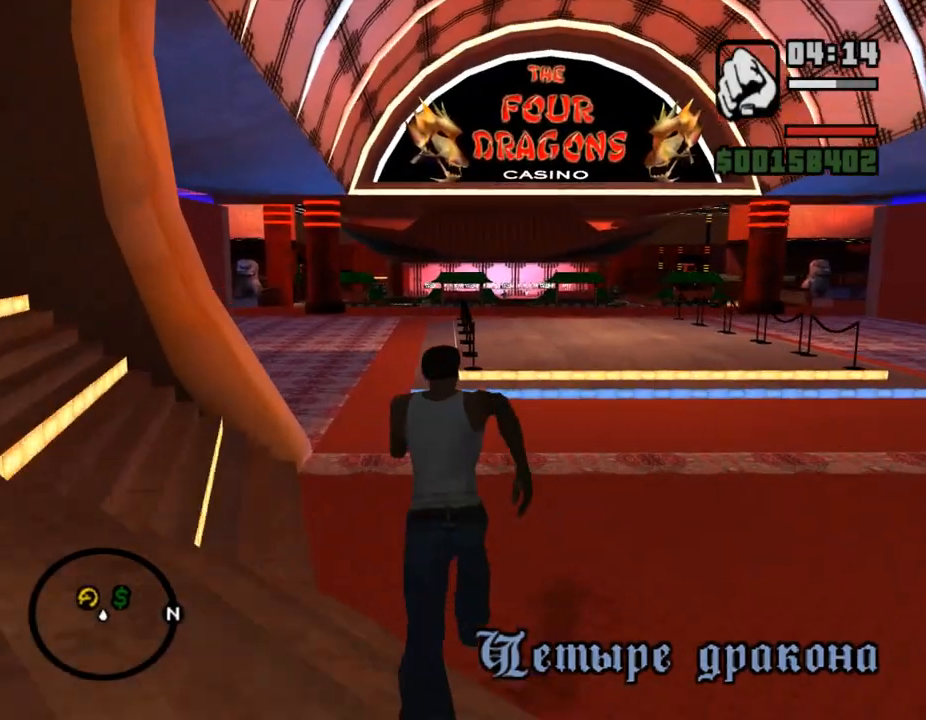
Gameplay with keyboard and mouse; each line is a JSON object with the keys and mouse buttons held at the frame after it. "events" lists presses ("down") and releases ("up") of ".", "/", "0", "1", "2", "3", "4", "5", "6", "7", "8", "9", "a", "alt_l", "alt_r", "b", "backslash", "backspace", "c", "caps_lock", "comma", "ctrl_l", "ctrl_r", "d", "down", "e", "equals", "escape", "f", "f1", "f10", "f11", "f12", "f2", "f3", "f4", "f5", "f6", "f7", "f8", "f9", "g", "h", "i", "j", "k", "l", "lbracket", "left", "m", "minus", "n", "o", "p", "q", "quote", "r", "rbracket", "return", "right", "s", "semicolon", "shift_l", "shift_r", "space", "super", "t", "tab", "tilde", "u", "up", "v", "w", "x", "y", "z", "mouse_left", "mouse_middle", "mouse_right", "mouse_wheel_up" and "mouse_wheel_down" between this image and that frame as [ms after this image, input, new state], when the widget could be followed in between. "mouse_left", "mouse_middle", "mouse_right", "mouse_wheel_up", "mouse_wheel_down" = the "left", "middle", "right", "wheel_up", "wheel_down" buttons of the "mouse" list. No other keys are recorded. Mouse movement is not recorded.
{"keys": ["shift_l", "w"], "mouse": [], "events": [[67, "shift_l", "down"], [67, "space", "up"], [133, "shift_l", "up"], [200, "shift_l", "down"], [267, "shift_l", "up"], [367, "shift_l", "down"], [433, "shift_l", "up"], [500, "shift_l", "down"]]}
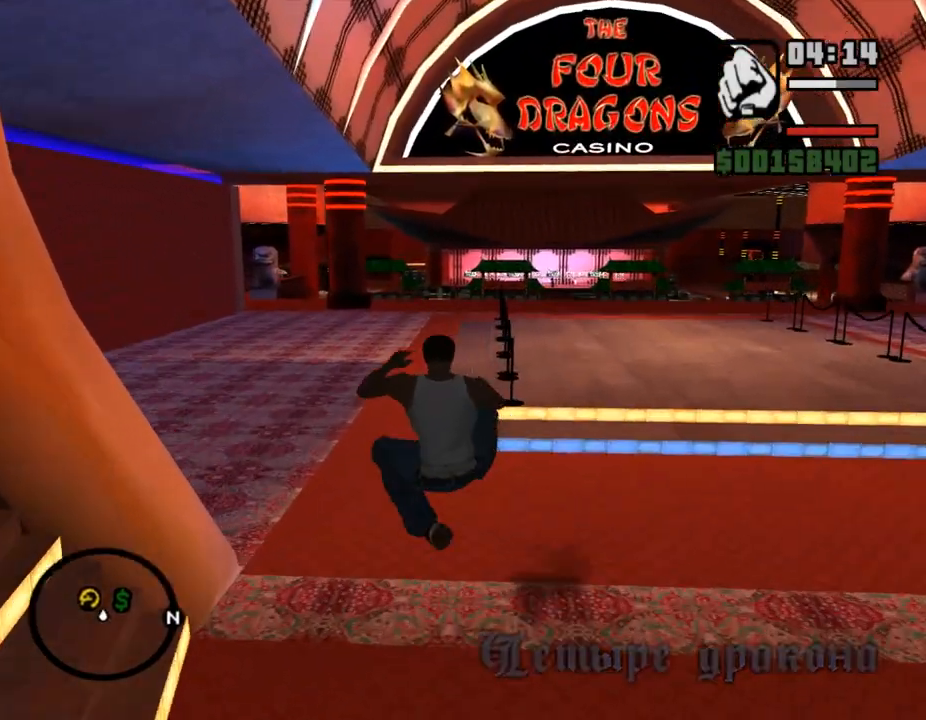
{"keys": ["shift_l", "w"], "mouse": [], "events": [[67, "shift_l", "up"], [167, "shift_l", "down"], [267, "shift_l", "up"], [333, "shift_l", "down"], [400, "shift_l", "up"], [467, "shift_l", "down"]]}
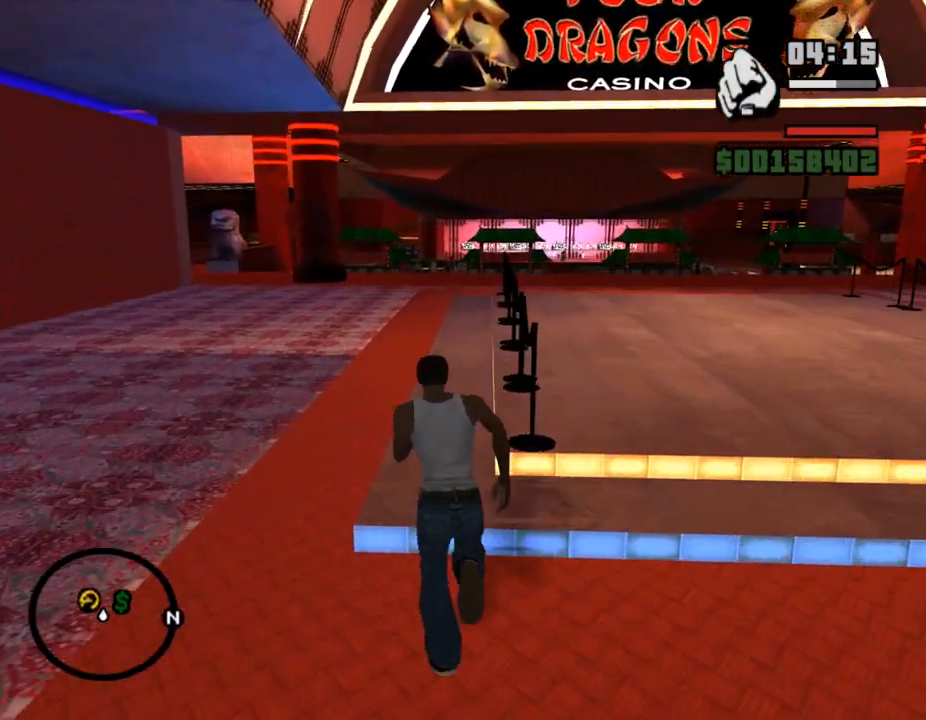
{"keys": ["shift_l", "w"], "mouse": [], "events": [[33, "shift_l", "up"], [133, "shift_l", "down"], [200, "shift_l", "up"], [267, "shift_l", "down"], [333, "shift_l", "up"], [467, "shift_l", "down"]]}
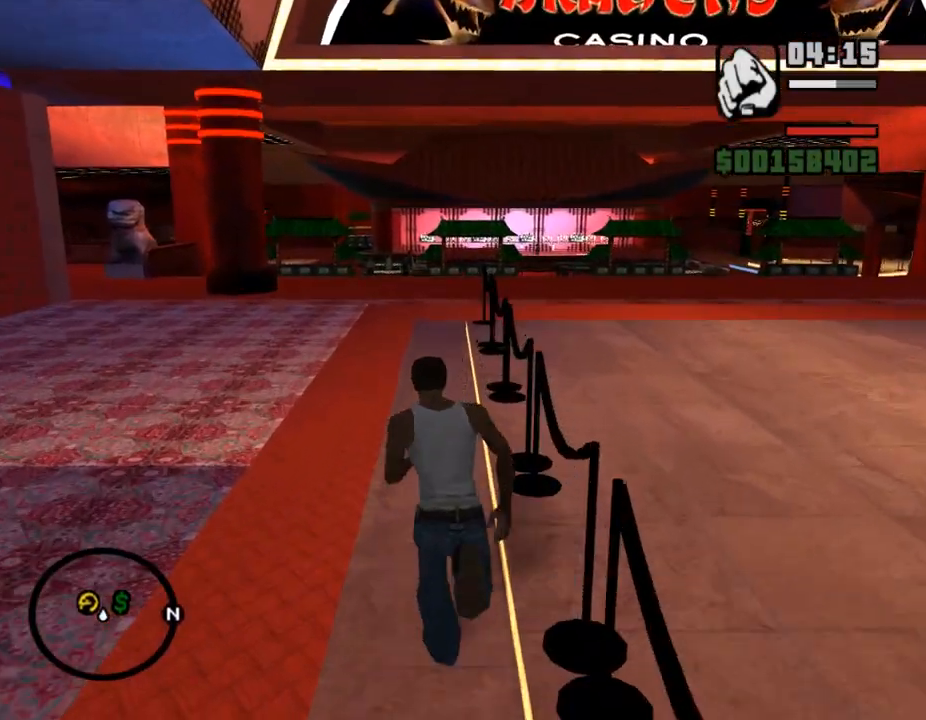
{"keys": ["w"], "mouse": [], "events": [[33, "shift_l", "up"], [100, "shift_l", "down"], [167, "shift_l", "up"], [267, "shift_l", "down"], [333, "shift_l", "up"], [433, "shift_l", "down"], [500, "shift_l", "up"]]}
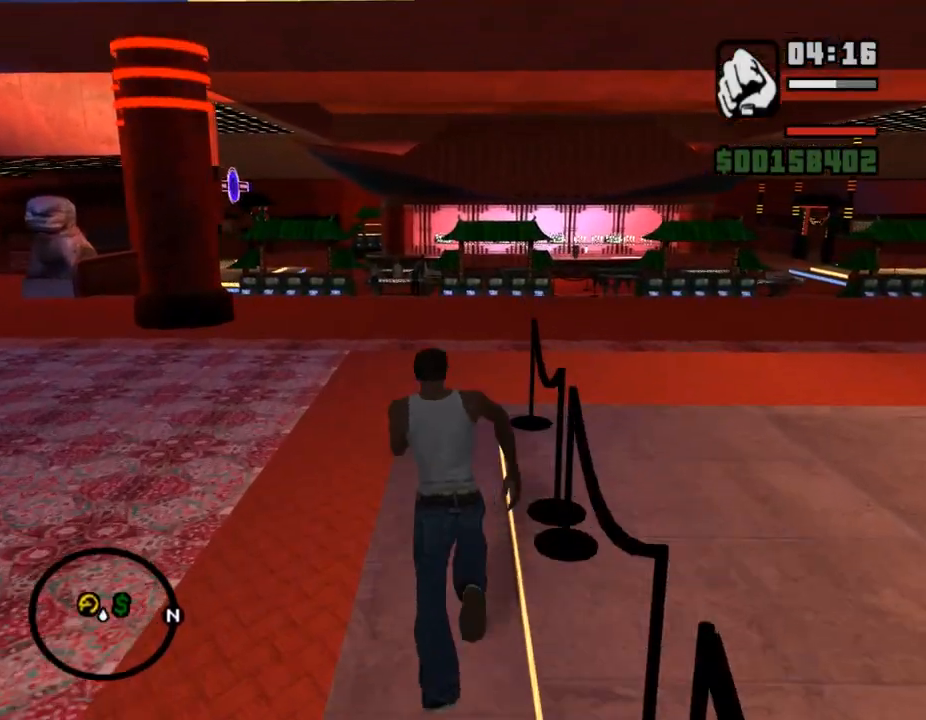
{"keys": ["space", "w"], "mouse": [], "events": [[67, "shift_l", "down"], [133, "shift_l", "up"], [233, "space", "down"], [267, "shift_l", "down"], [300, "space", "up"], [333, "shift_l", "up"], [400, "shift_l", "down"], [433, "space", "down"], [467, "shift_l", "up"]]}
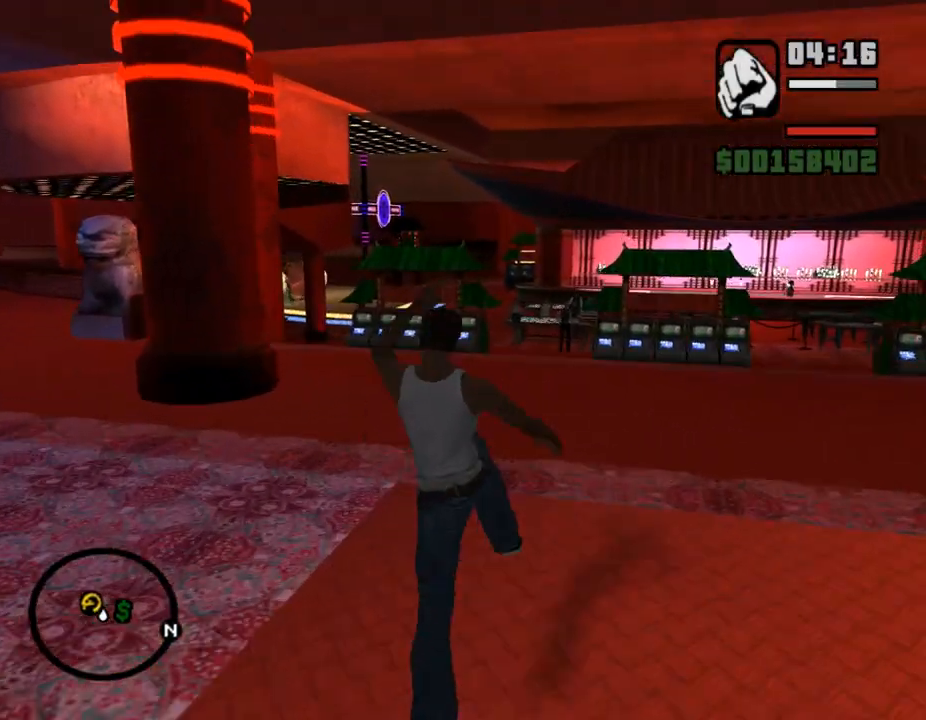
{"keys": ["shift_l", "w"], "mouse": [], "events": [[33, "shift_l", "down"], [33, "space", "up"], [100, "shift_l", "up"], [200, "shift_l", "down"], [267, "shift_l", "up"], [367, "shift_l", "down"], [433, "shift_l", "up"], [500, "shift_l", "down"]]}
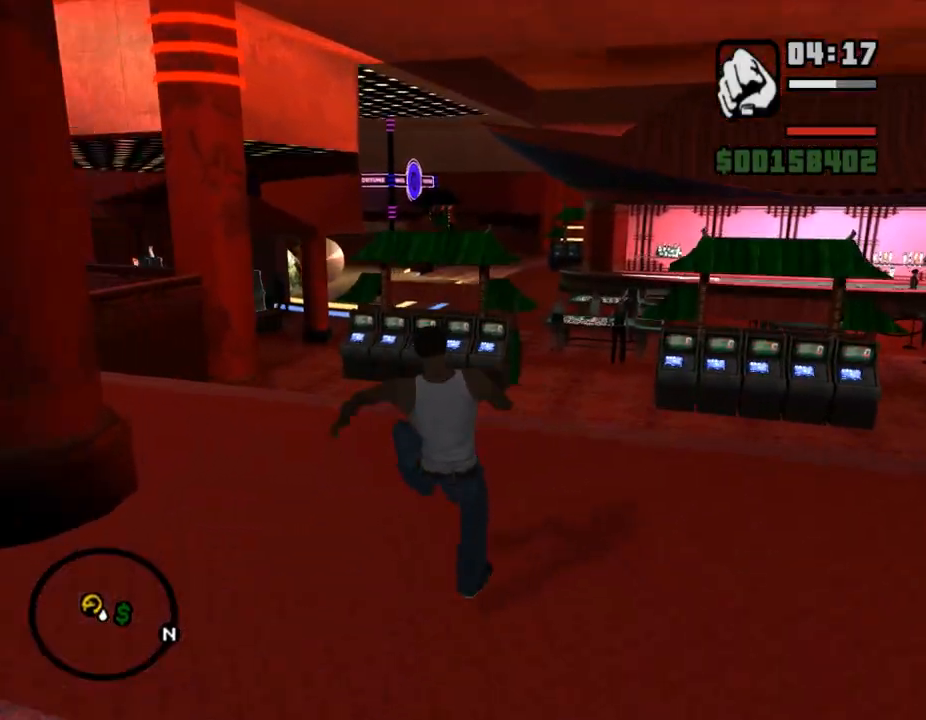
{"keys": ["shift_l", "w"], "mouse": [], "events": [[67, "shift_l", "up"], [167, "shift_l", "down"], [233, "shift_l", "up"], [300, "shift_l", "down"], [367, "shift_l", "up"], [500, "shift_l", "down"]]}
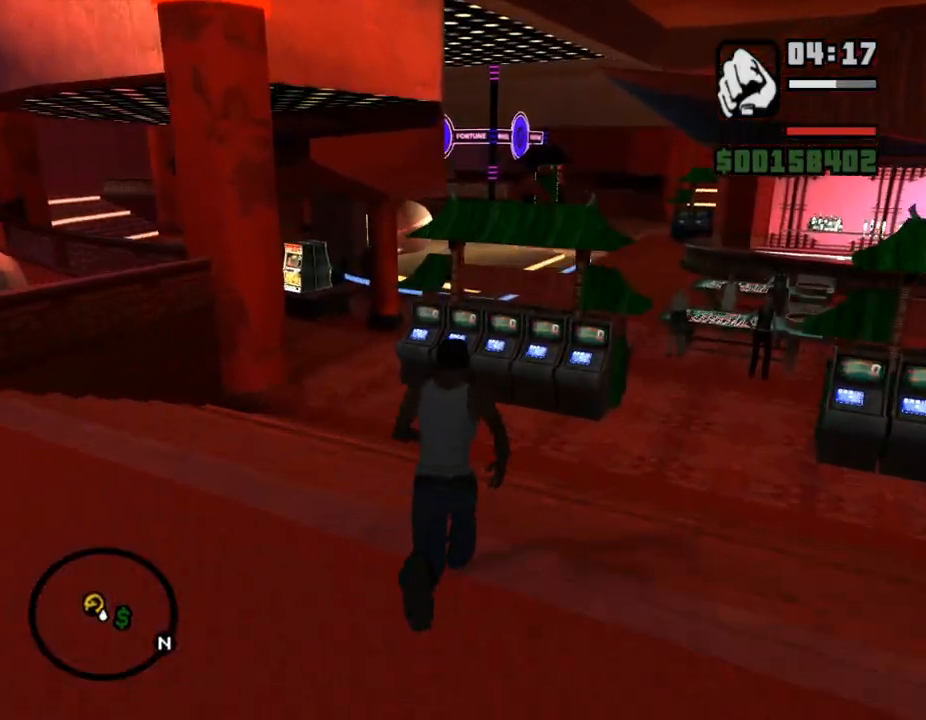
{"keys": ["shift_l", "w"], "mouse": [], "events": [[67, "shift_l", "up"], [167, "shift_l", "down"], [233, "shift_l", "up"], [300, "shift_l", "down"], [367, "shift_l", "up"], [467, "shift_l", "down"]]}
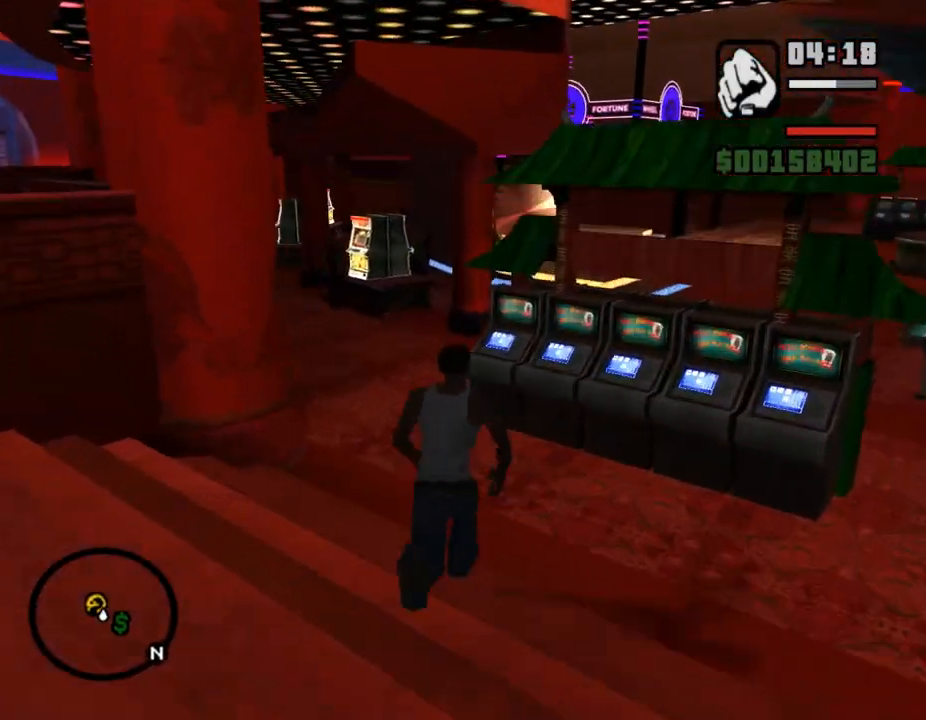
{"keys": ["shift_l", "w"], "mouse": [], "events": [[33, "shift_l", "up"], [133, "shift_l", "down"], [200, "shift_l", "up"], [200, "space", "down"], [333, "shift_l", "down"], [333, "space", "up"], [400, "shift_l", "up"], [467, "shift_l", "down"]]}
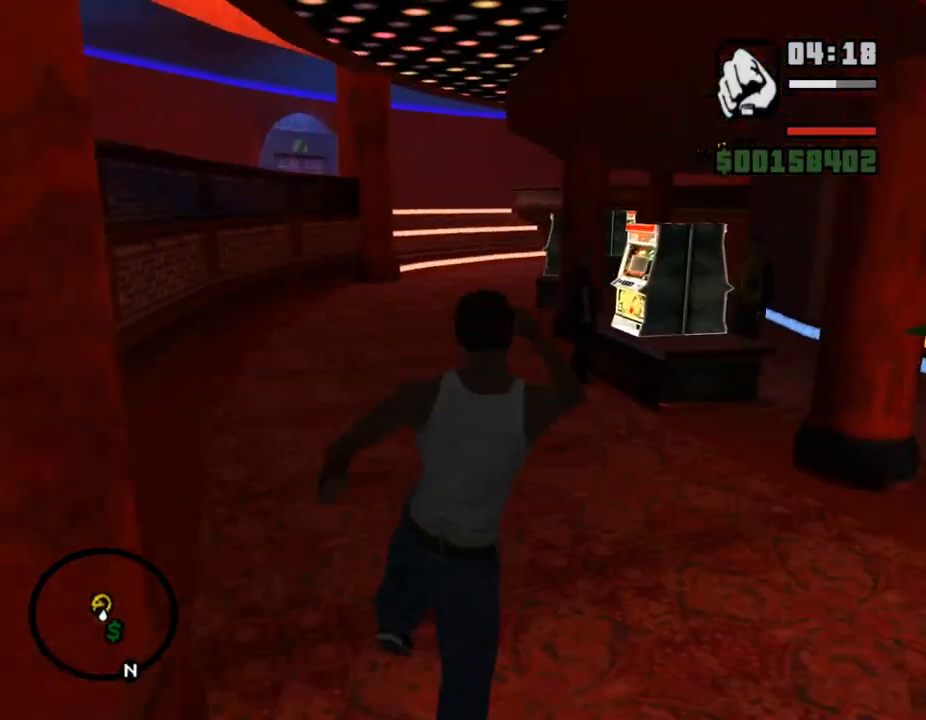
{"keys": ["shift_l", "w"], "mouse": [], "events": [[33, "shift_l", "up"], [133, "shift_l", "down"], [200, "shift_l", "up"], [300, "shift_l", "down"], [367, "shift_l", "up"], [467, "shift_l", "down"]]}
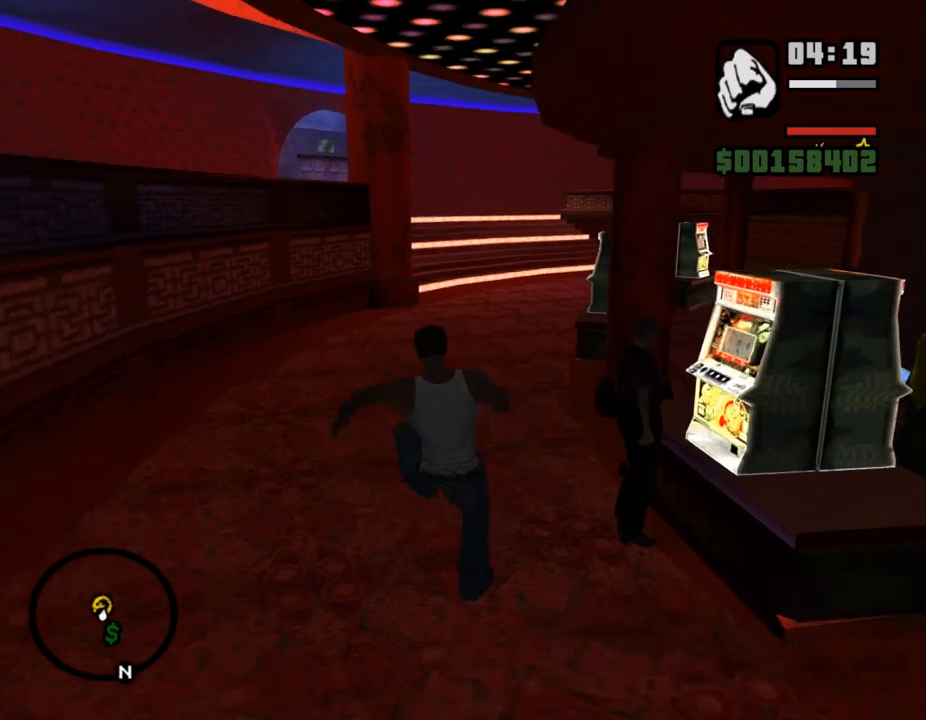
{"keys": ["w"], "mouse": [], "events": [[67, "shift_l", "up"], [200, "shift_l", "down"], [300, "shift_l", "up"], [367, "shift_l", "down"], [367, "space", "down"], [433, "shift_l", "up"], [500, "space", "up"]]}
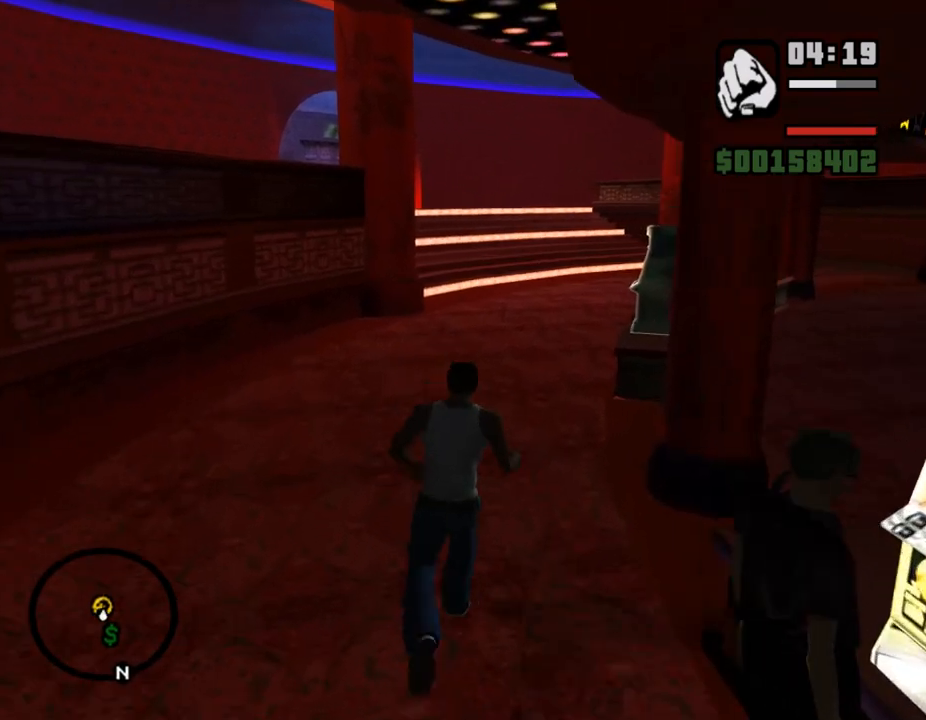
{"keys": ["w"], "mouse": [], "events": [[33, "shift_l", "down"], [100, "shift_l", "up"], [133, "space", "down"], [200, "shift_l", "down"], [200, "space", "up"], [267, "shift_l", "up"], [367, "shift_l", "down"], [467, "shift_l", "up"]]}
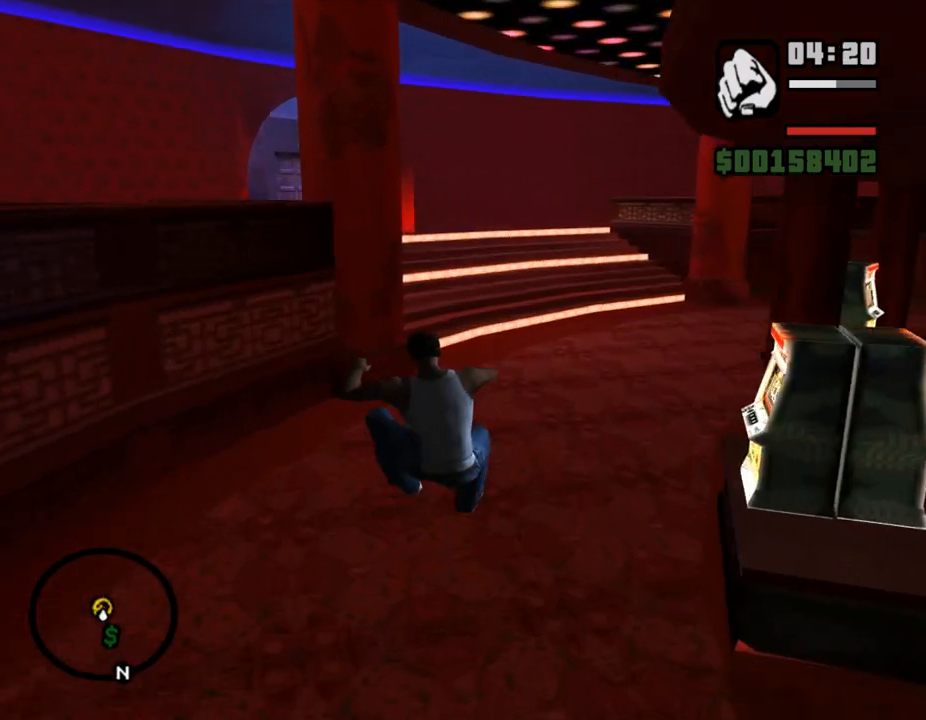
{"keys": ["shift_l", "w"], "mouse": [], "events": [[67, "shift_l", "down"], [167, "shift_l", "up"], [233, "shift_l", "down"], [333, "shift_l", "up"], [433, "shift_l", "down"]]}
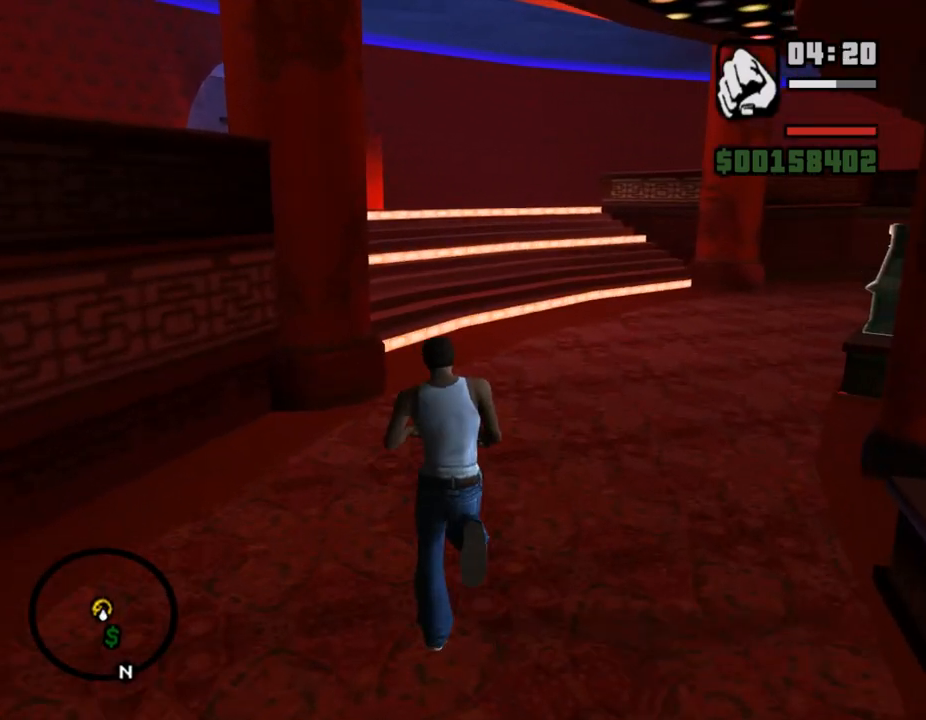
{"keys": ["w"], "mouse": [], "events": [[33, "shift_l", "up"], [133, "shift_l", "down"], [167, "space", "down"], [200, "shift_l", "up"], [300, "space", "up"], [333, "shift_l", "down"], [433, "shift_l", "up"]]}
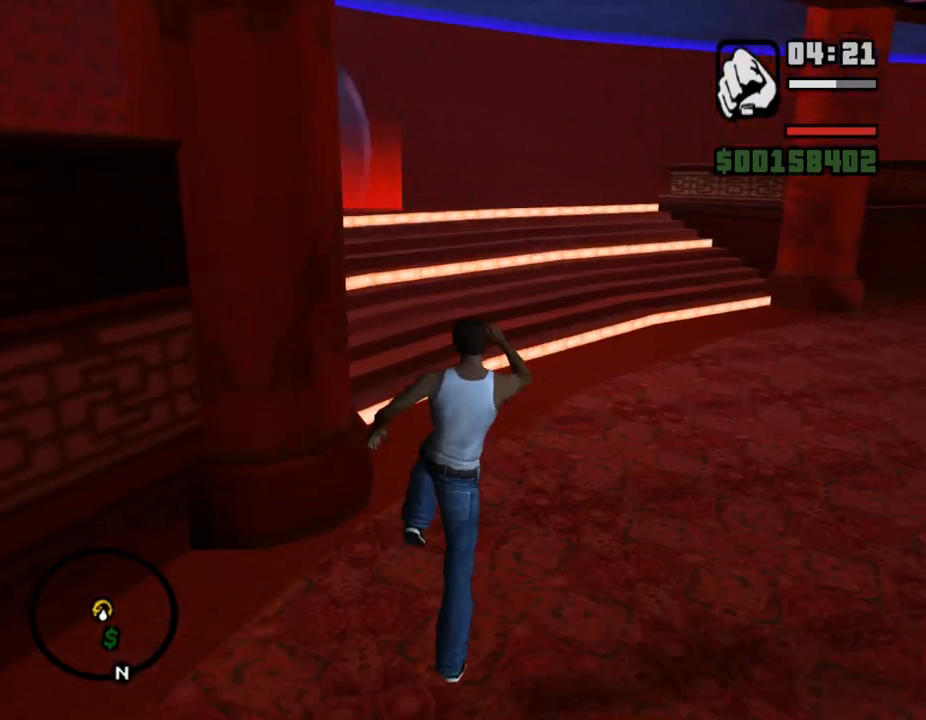
{"keys": ["shift_l", "w"], "mouse": [], "events": [[33, "shift_l", "down"], [167, "shift_l", "up"], [233, "shift_l", "down"], [433, "shift_l", "up"], [500, "shift_l", "down"]]}
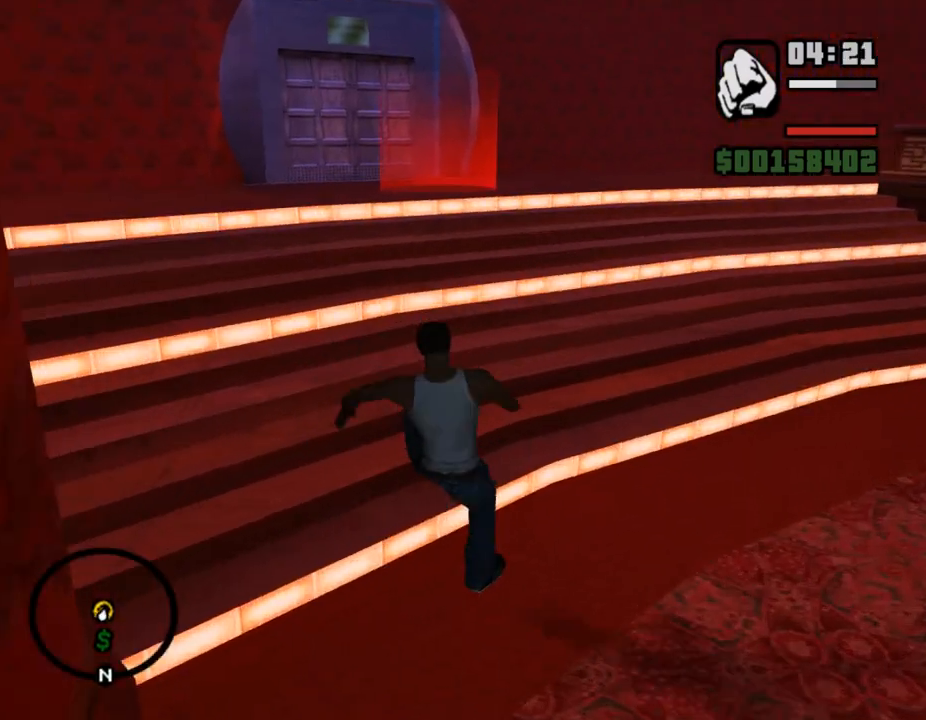
{"keys": ["w"], "mouse": [], "events": [[100, "shift_l", "up"], [167, "shift_l", "down"], [267, "shift_l", "up"], [367, "shift_l", "down"], [433, "shift_l", "up"]]}
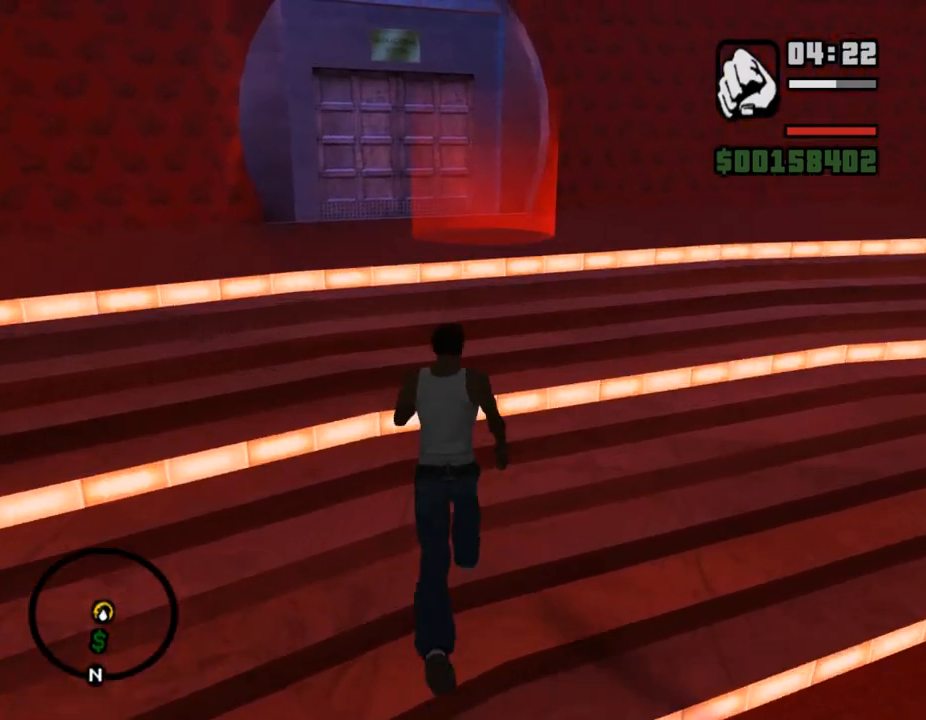
{"keys": ["shift_l"], "mouse": [], "events": [[33, "shift_l", "down"], [100, "shift_l", "up"], [200, "shift_l", "down"], [267, "shift_l", "up"], [367, "shift_l", "down"], [433, "shift_l", "up"], [433, "w", "up"], [500, "shift_l", "down"]]}
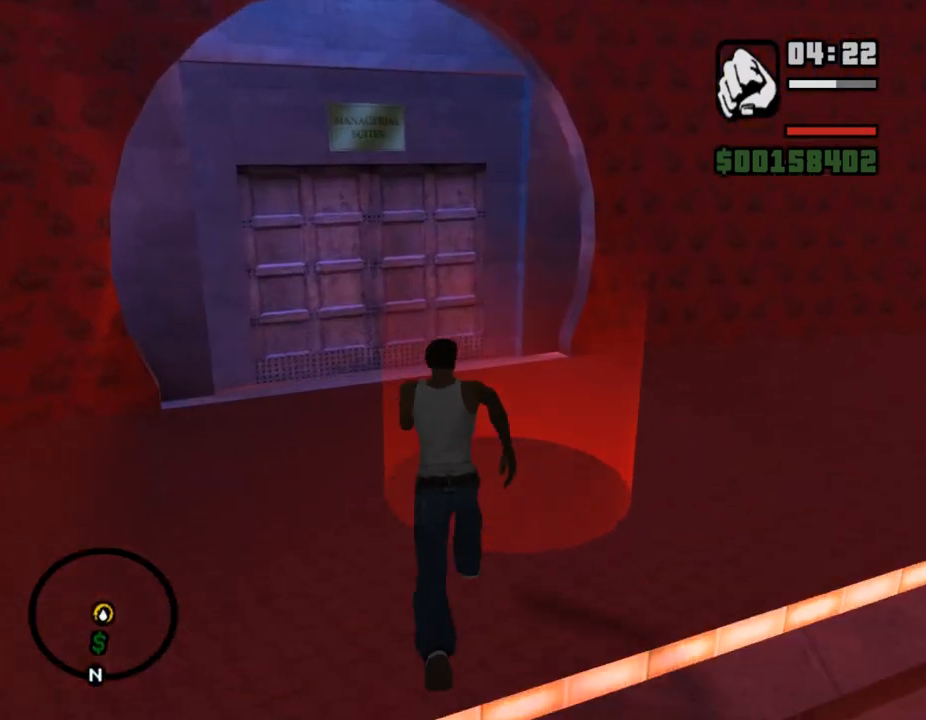
{"keys": [], "mouse": [], "events": [[133, "shift_l", "up"], [200, "shift_l", "down"], [267, "shift_l", "up"], [367, "shift_l", "down"], [400, "shift_l", "up"]]}
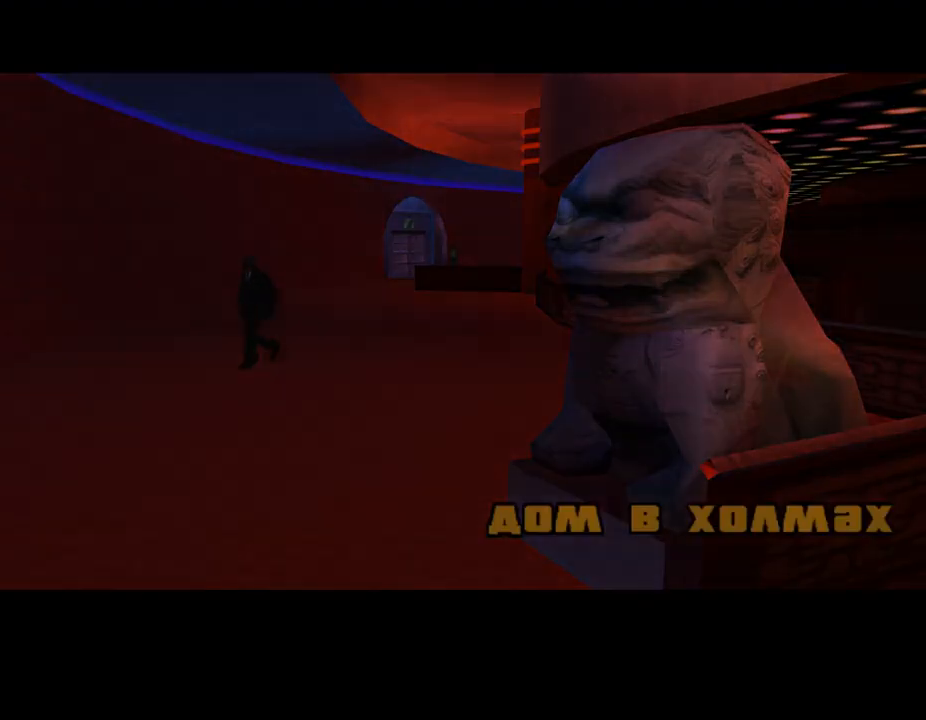
{"keys": ["shift_l"], "mouse": [], "events": [[33, "shift_l", "down"], [67, "shift_l", "up"], [133, "shift_l", "down"], [233, "shift_l", "up"], [300, "shift_l", "down"], [400, "shift_l", "up"], [500, "shift_l", "down"]]}
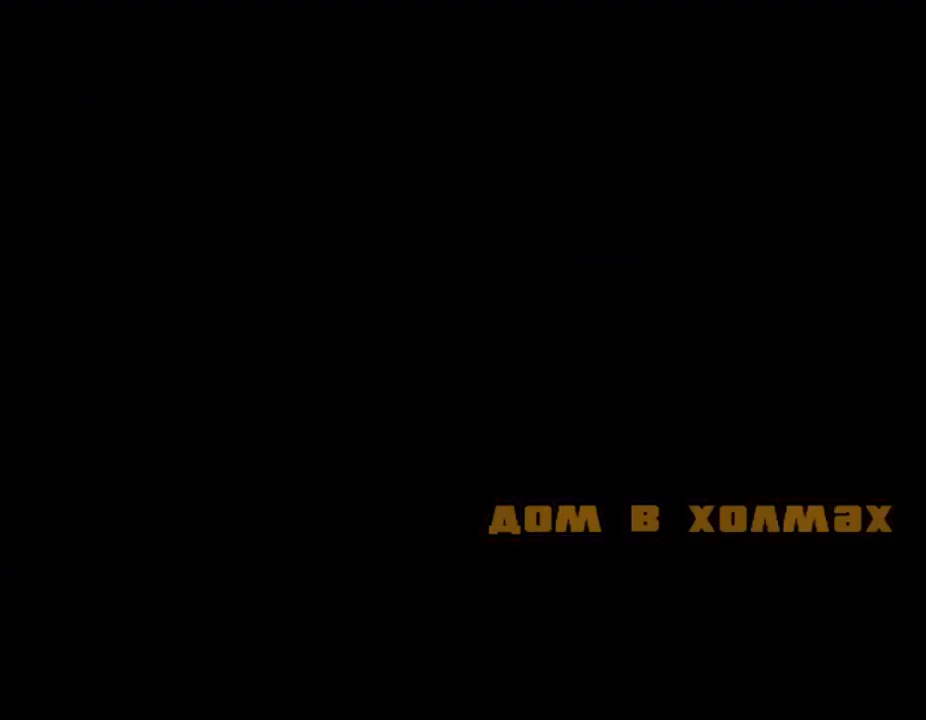
{"keys": ["shift_l"], "mouse": [], "events": [[67, "shift_l", "up"], [133, "shift_l", "down"], [233, "shift_l", "up"], [300, "shift_l", "down"], [367, "shift_l", "up"], [467, "shift_l", "down"]]}
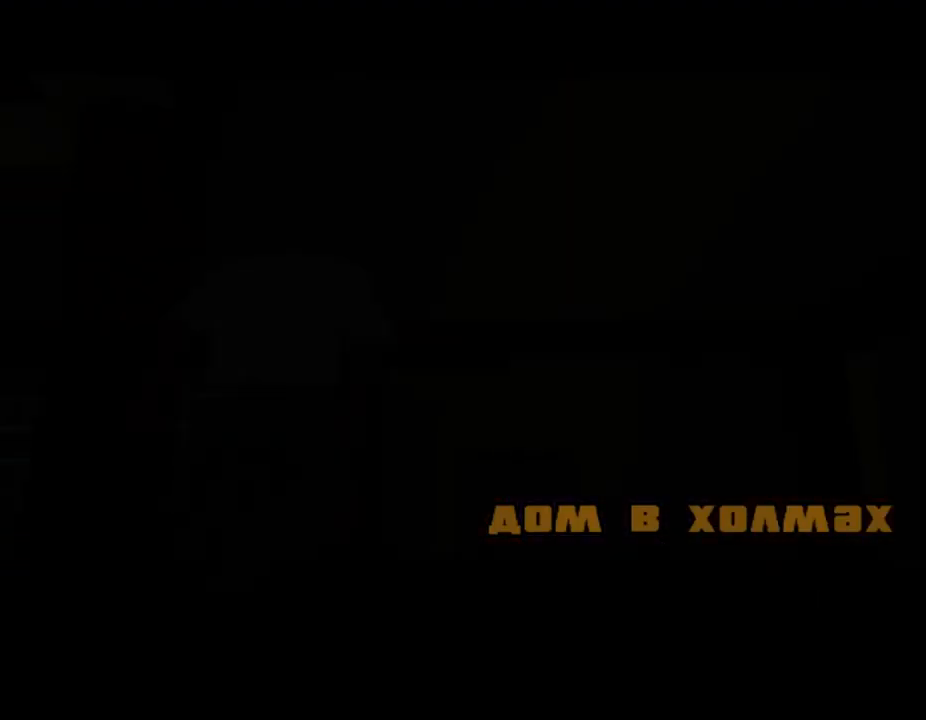
{"keys": ["shift_l"], "mouse": [], "events": [[33, "shift_l", "up"], [133, "shift_l", "down"], [233, "shift_l", "up"], [333, "shift_l", "down"], [367, "shift_l", "up"], [467, "shift_l", "down"]]}
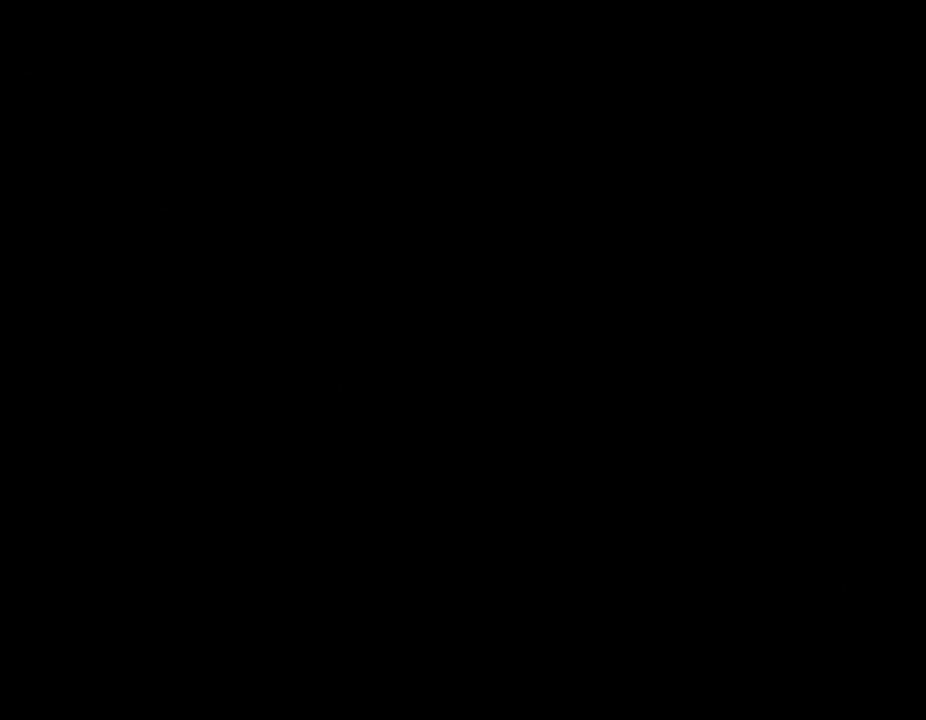
{"keys": ["shift_l"], "mouse": [], "events": [[33, "shift_l", "up"], [133, "shift_l", "down"], [200, "shift_l", "up"], [300, "shift_l", "down"], [367, "shift_l", "up"], [467, "shift_l", "down"]]}
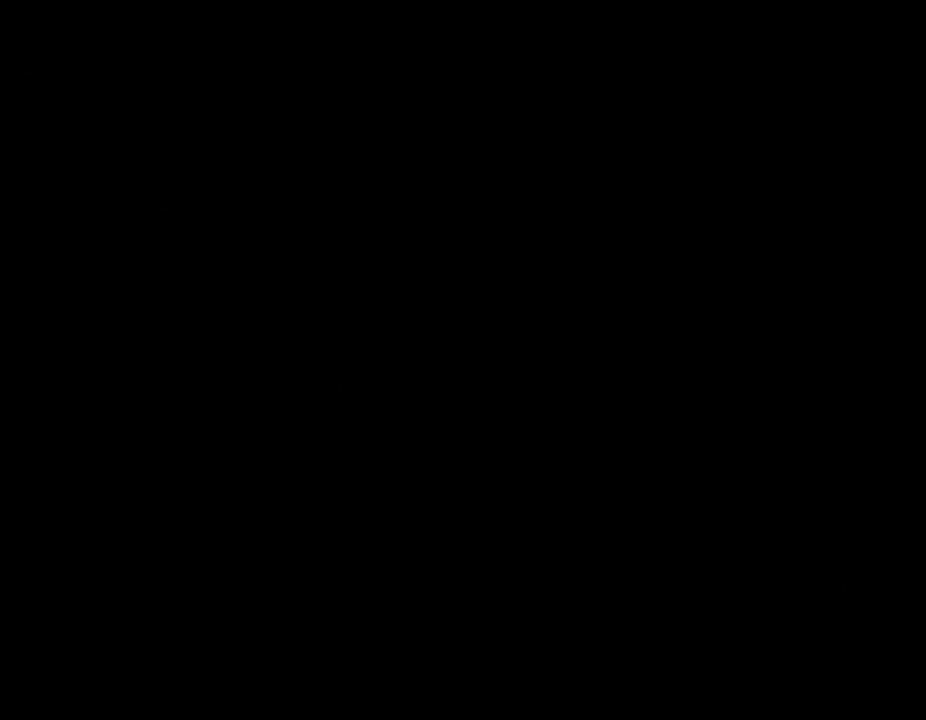
{"keys": [], "mouse": [], "events": [[67, "shift_l", "up"], [167, "shift_l", "down"], [200, "shift_l", "up"], [300, "shift_l", "down"], [367, "shift_l", "up"]]}
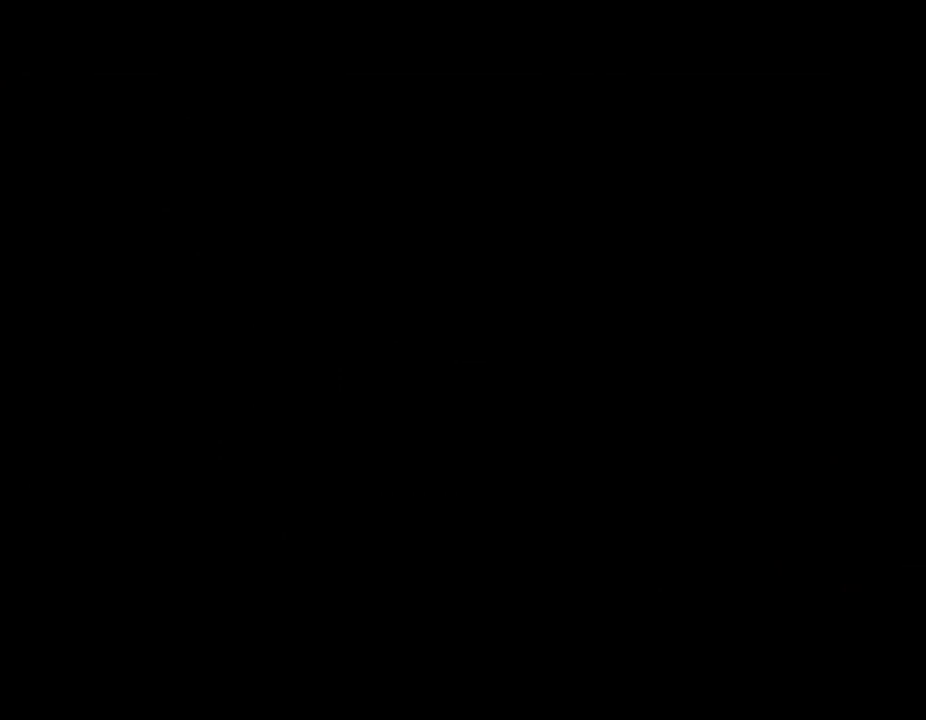
{"keys": ["shift_l"], "mouse": [], "events": [[133, "shift_l", "down"], [200, "shift_l", "up"], [300, "shift_l", "down"], [367, "shift_l", "up"], [467, "shift_l", "down"]]}
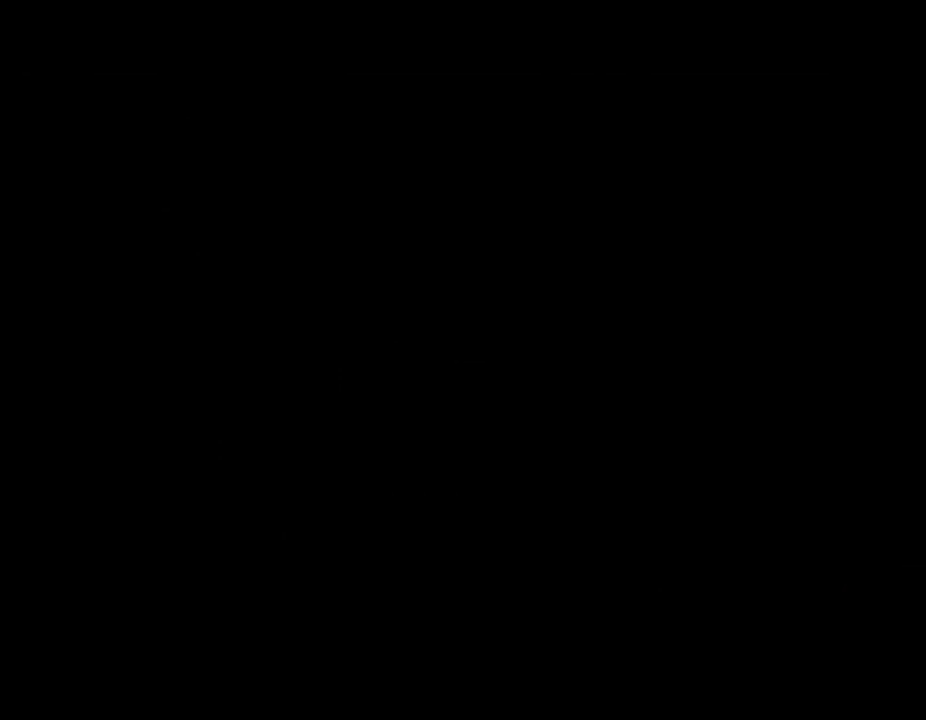
{"keys": ["shift_l"], "mouse": [], "events": [[33, "shift_l", "up"], [167, "shift_l", "down"], [233, "shift_l", "up"], [333, "shift_l", "down"], [400, "shift_l", "up"], [500, "shift_l", "down"]]}
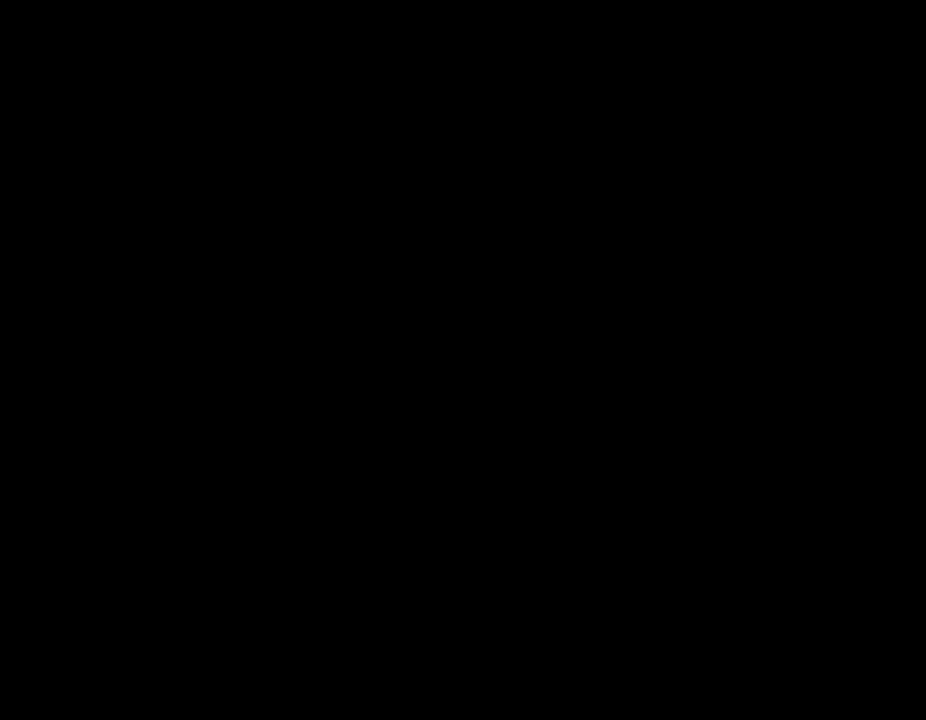
{"keys": [], "mouse": [], "events": [[67, "shift_l", "up"], [167, "shift_l", "down"], [233, "shift_l", "up"], [333, "shift_l", "down"], [400, "shift_l", "up"]]}
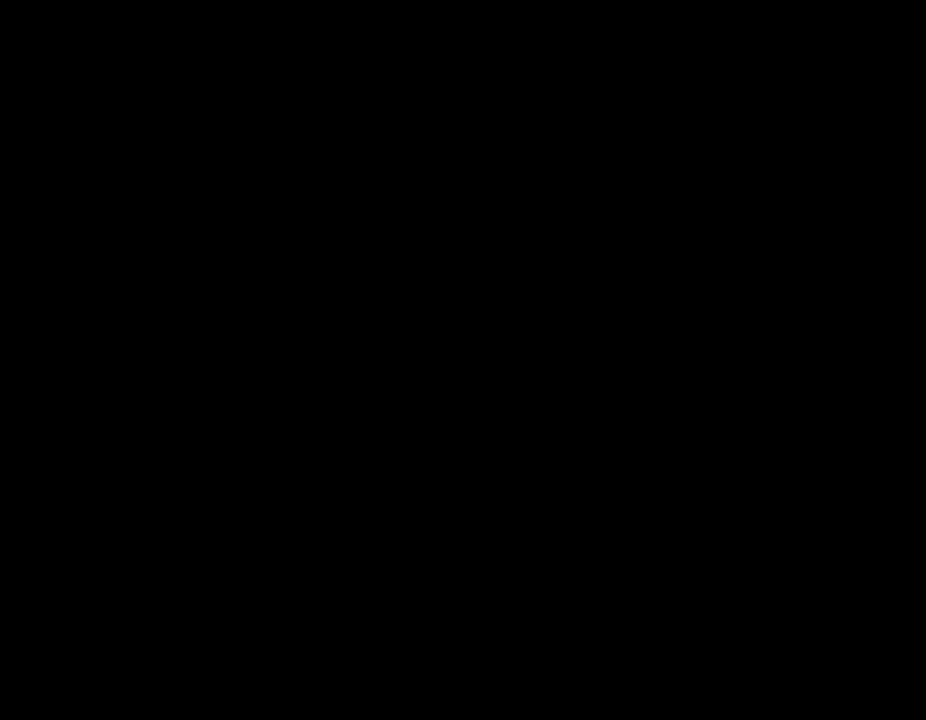
{"keys": [], "mouse": [], "events": [[33, "shift_l", "down"], [133, "shift_l", "up"], [200, "shift_l", "down"], [300, "shift_l", "up"], [367, "shift_l", "down"], [467, "shift_l", "up"]]}
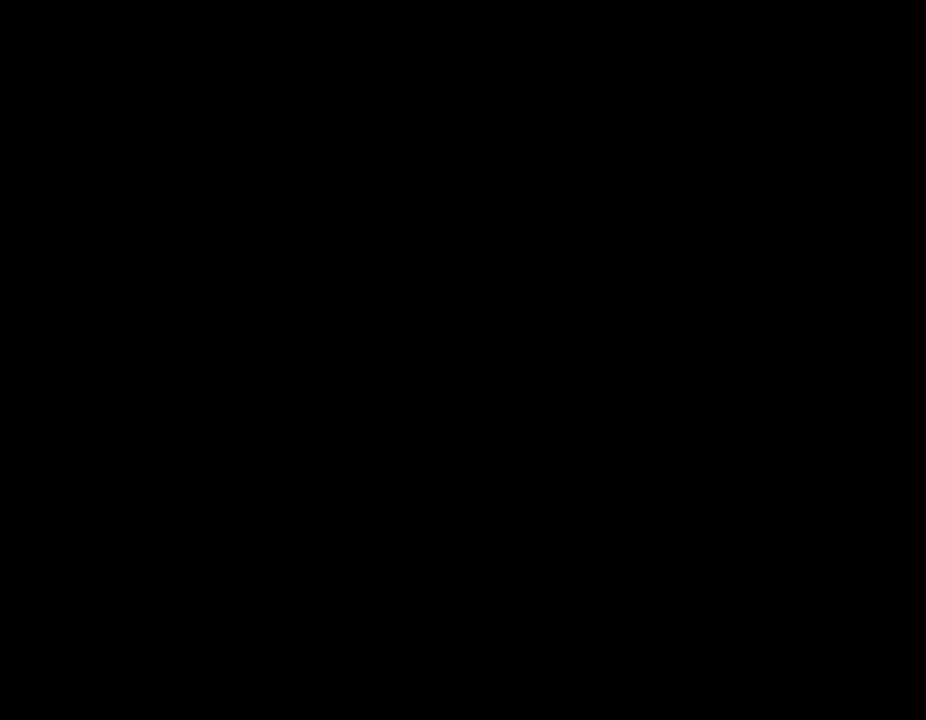
{"keys": [], "mouse": [], "events": [[33, "shift_l", "down"], [133, "shift_l", "up"], [233, "shift_l", "down"], [333, "shift_l", "up"], [400, "shift_l", "down"], [500, "shift_l", "up"]]}
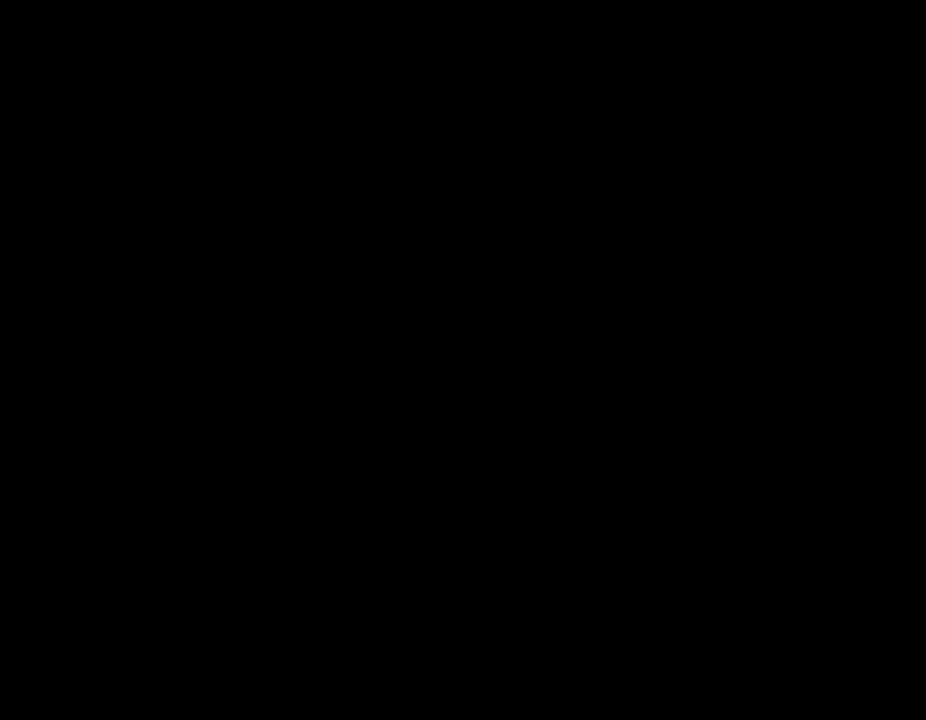
{"keys": [], "mouse": [], "events": [[100, "shift_l", "down"], [167, "shift_l", "up"], [267, "shift_l", "down"], [333, "shift_l", "up"], [433, "shift_l", "down"], [500, "shift_l", "up"]]}
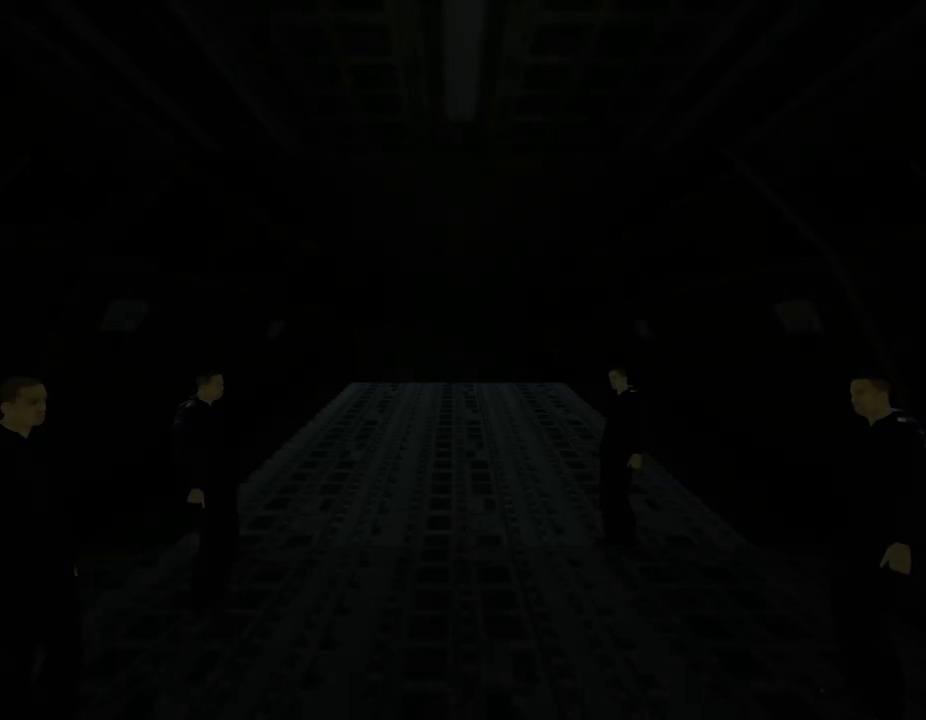
{"keys": [], "mouse": [], "events": [[100, "shift_l", "down"], [200, "shift_l", "up"], [300, "shift_l", "down"], [400, "shift_l", "up"]]}